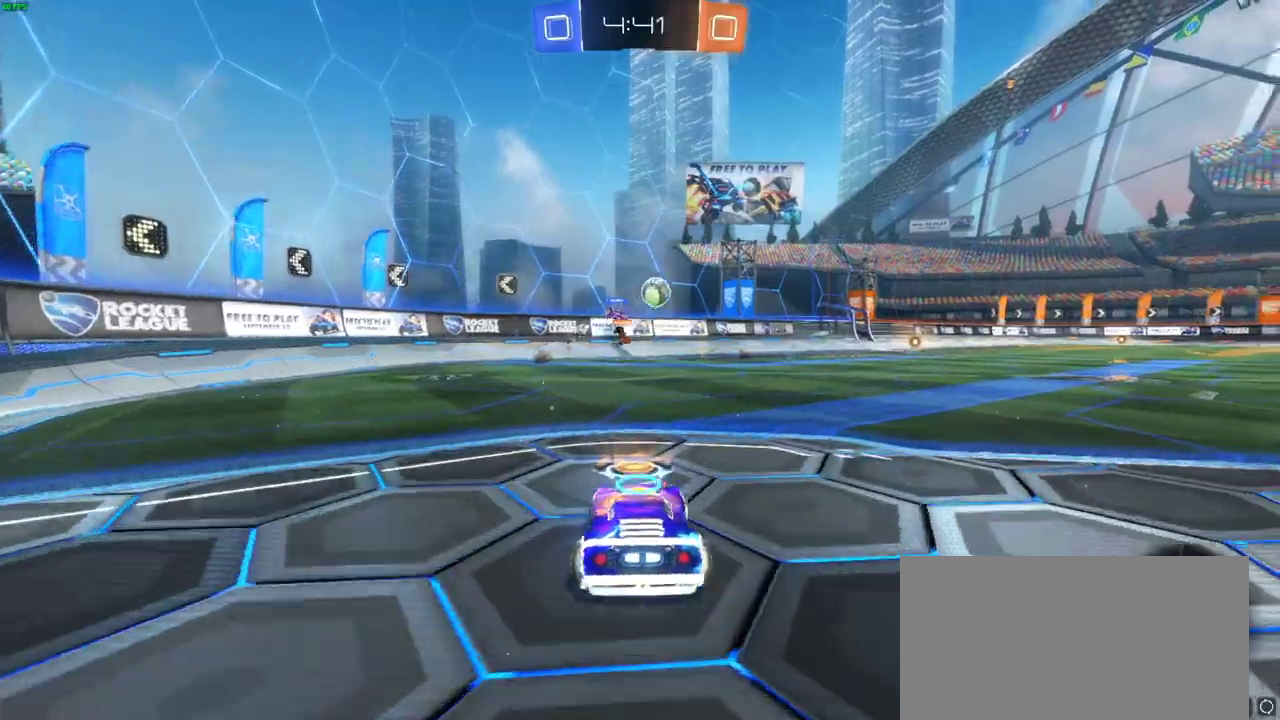
Gameplay with a controller (PlayStation layout); each line is a JSON object with the inputs held at the frame after it. "events" lists button and stick changes between this image and that frame as [ms after this image, input, new state], when the widget could be followed in between. Not read: L1 SELECT.
{"buttons": ["R2"], "left_stick": "right", "right_stick": "center", "events": [[17, "left_stick", "right"]]}
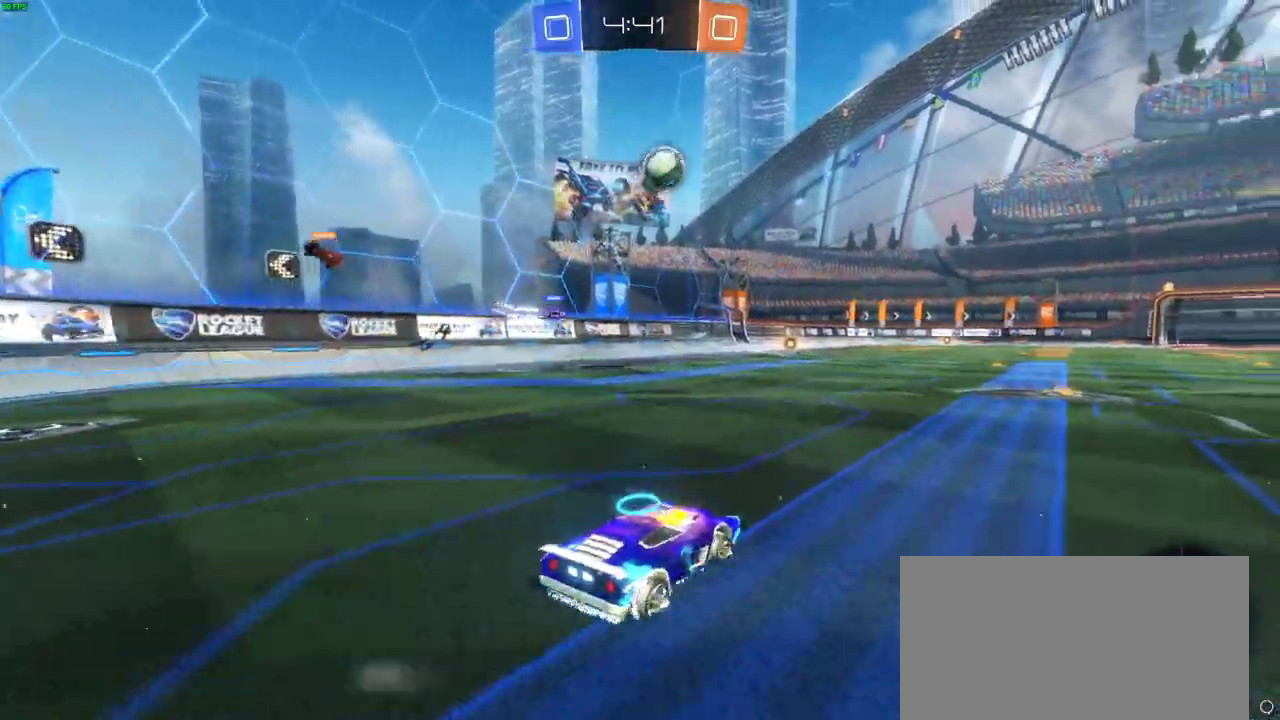
{"buttons": ["R2"], "left_stick": "right", "right_stick": "center", "events": [[300, "R2", "up"], [350, "R2", "down"]]}
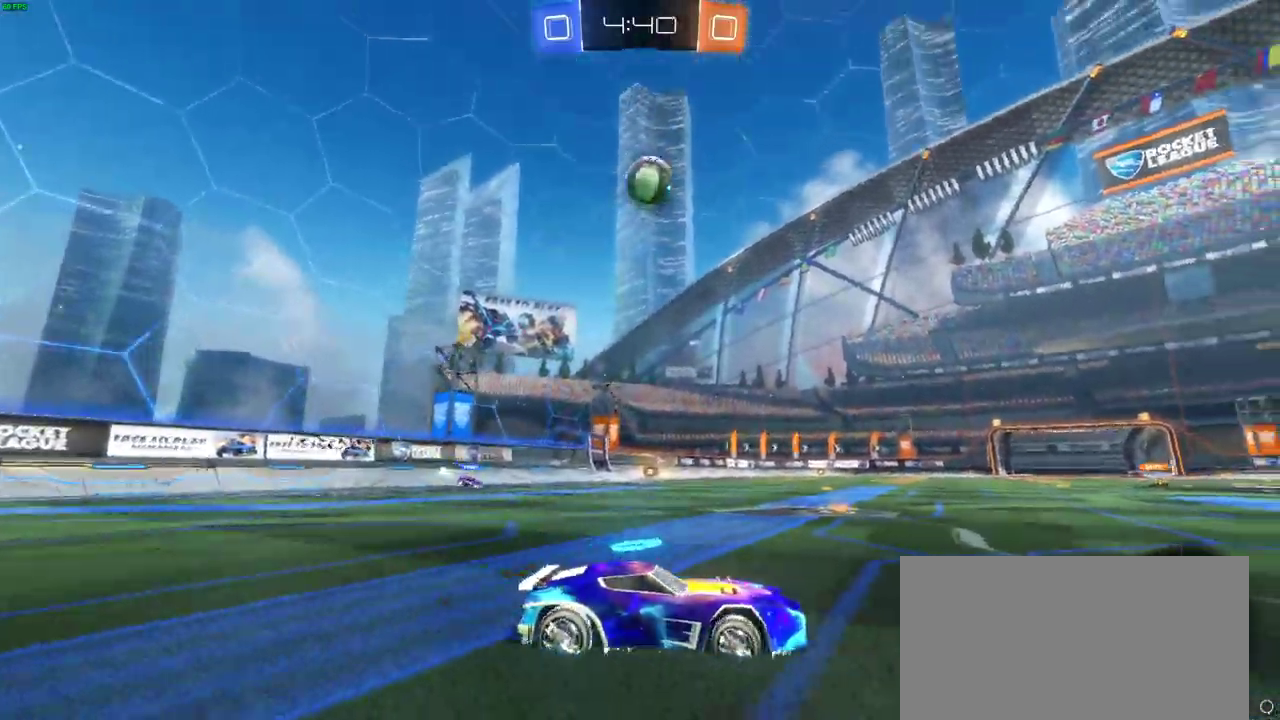
{"buttons": ["R2"], "left_stick": "left", "right_stick": "center", "events": [[350, "left_stick", "center"], [483, "left_stick", "left"]]}
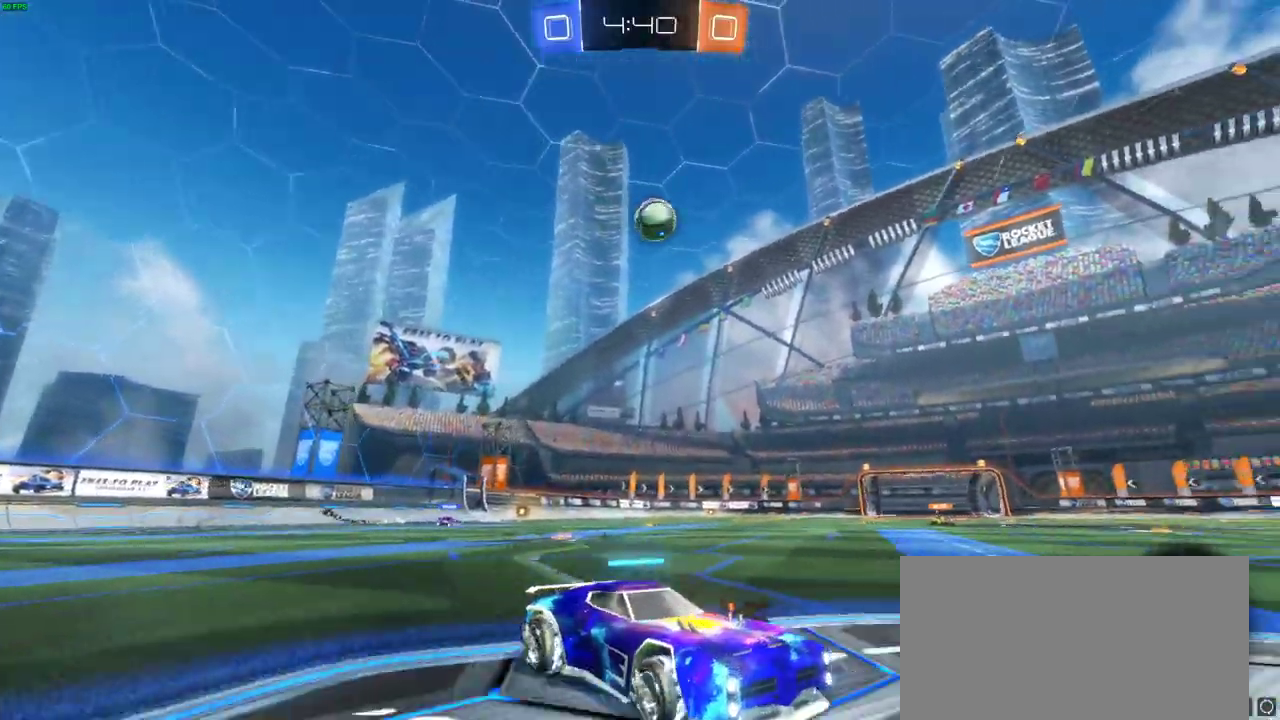
{"buttons": ["R2"], "left_stick": "right", "right_stick": "center"}
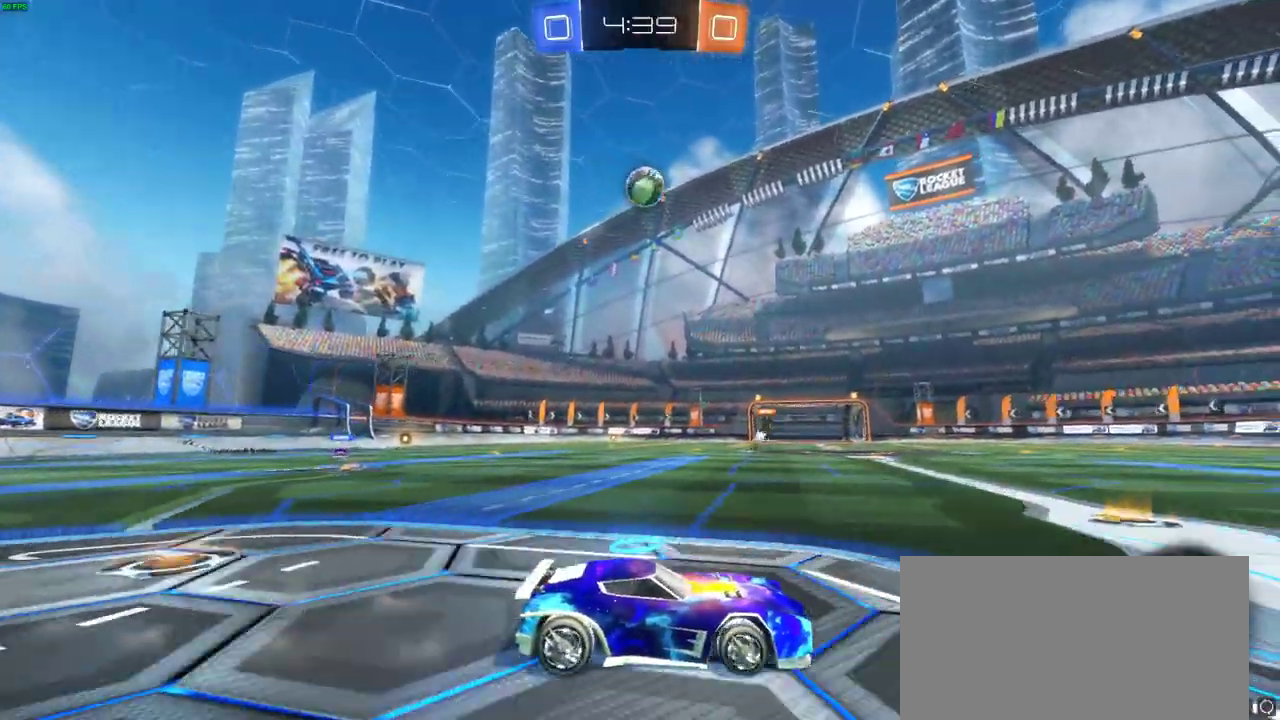
{"buttons": ["CIRCLE", "R2"], "left_stick": "up-left", "right_stick": "center"}
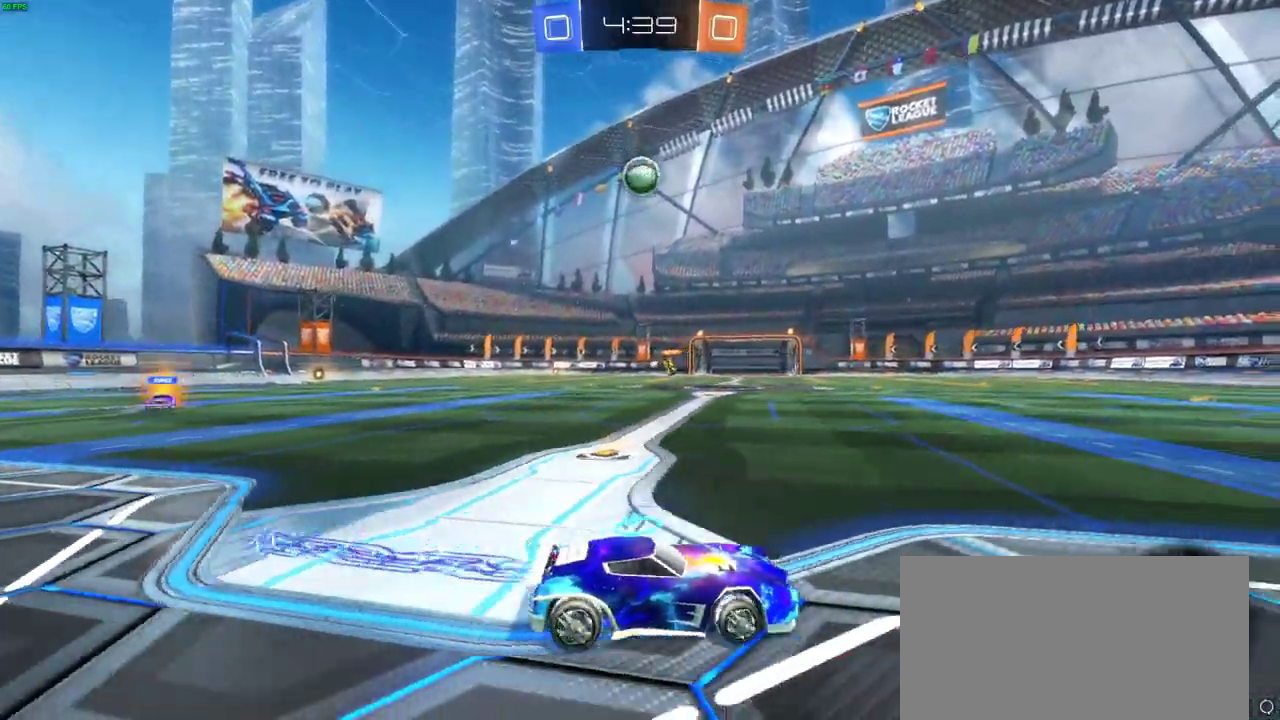
{"buttons": ["CIRCLE", "R2"], "left_stick": "center", "right_stick": "center", "events": [[117, "left_stick", "left"], [333, "left_stick", "center"]]}
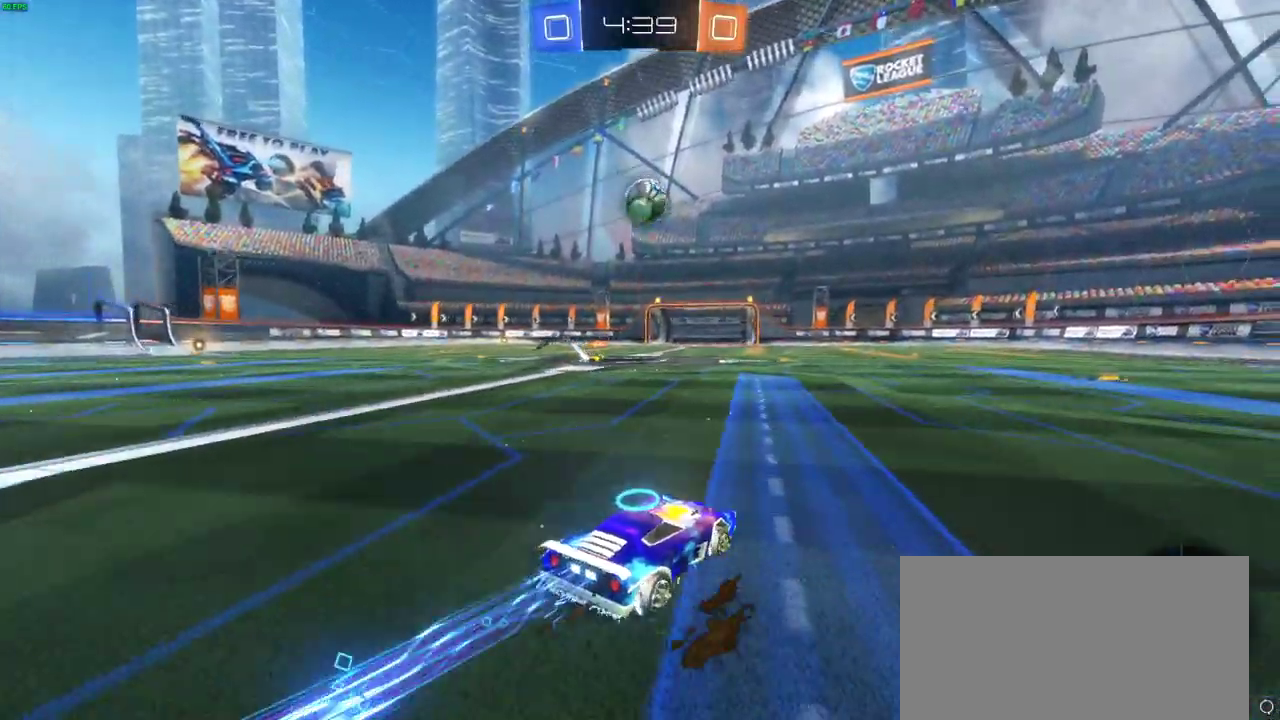
{"buttons": ["CROSS", "CIRCLE", "R2"], "left_stick": "center", "right_stick": "center", "events": [[117, "left_stick", "down"], [183, "CROSS", "down"], [500, "left_stick", "center"]]}
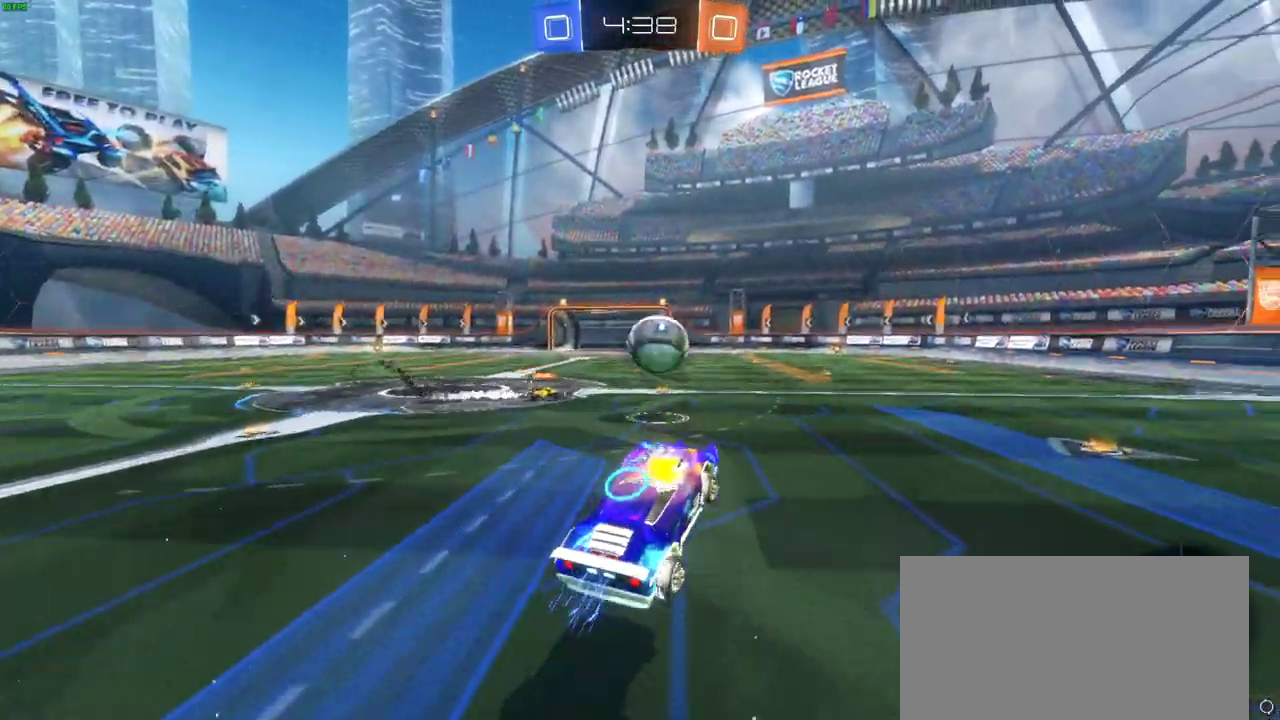
{"buttons": ["CROSS", "R2"], "left_stick": "up", "right_stick": "center", "events": [[167, "left_stick", "up"], [233, "CROSS", "up"], [250, "CIRCLE", "up"], [300, "left_stick", "up-right"], [317, "CROSS", "down"], [467, "left_stick", "up"]]}
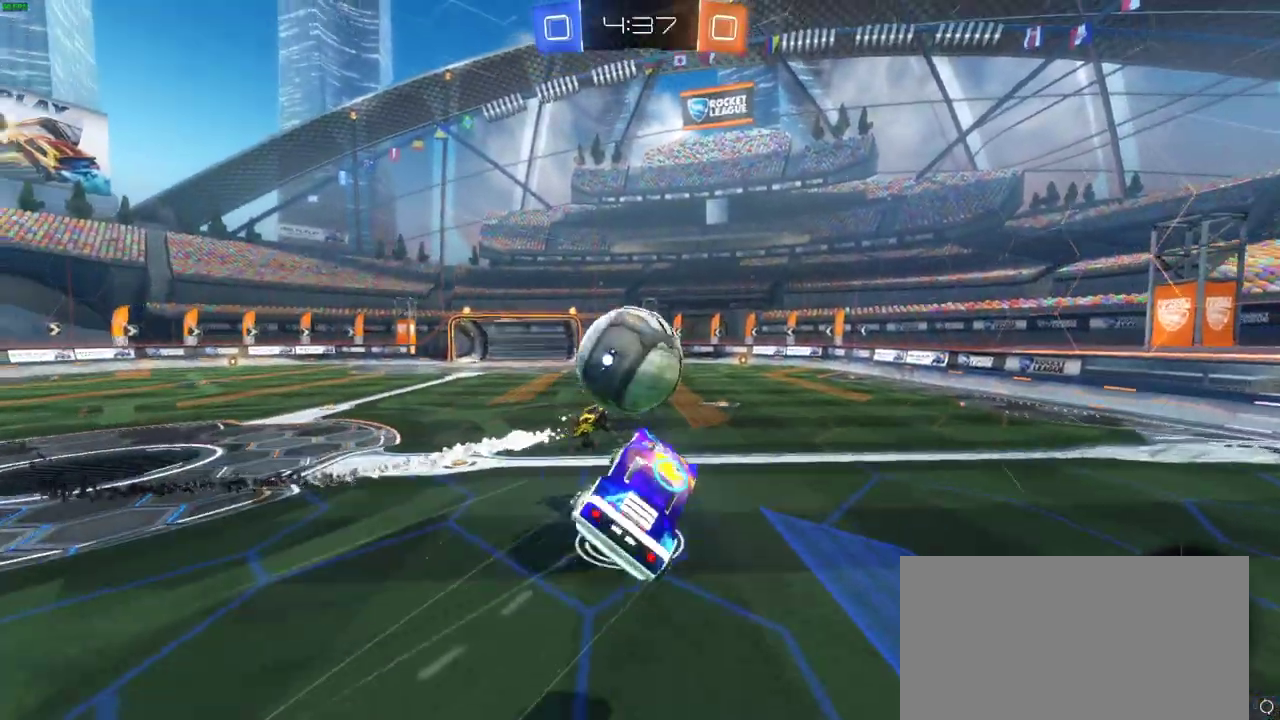
{"buttons": ["R2"], "left_stick": "center", "right_stick": "center", "events": [[33, "CROSS", "up"], [83, "left_stick", "center"]]}
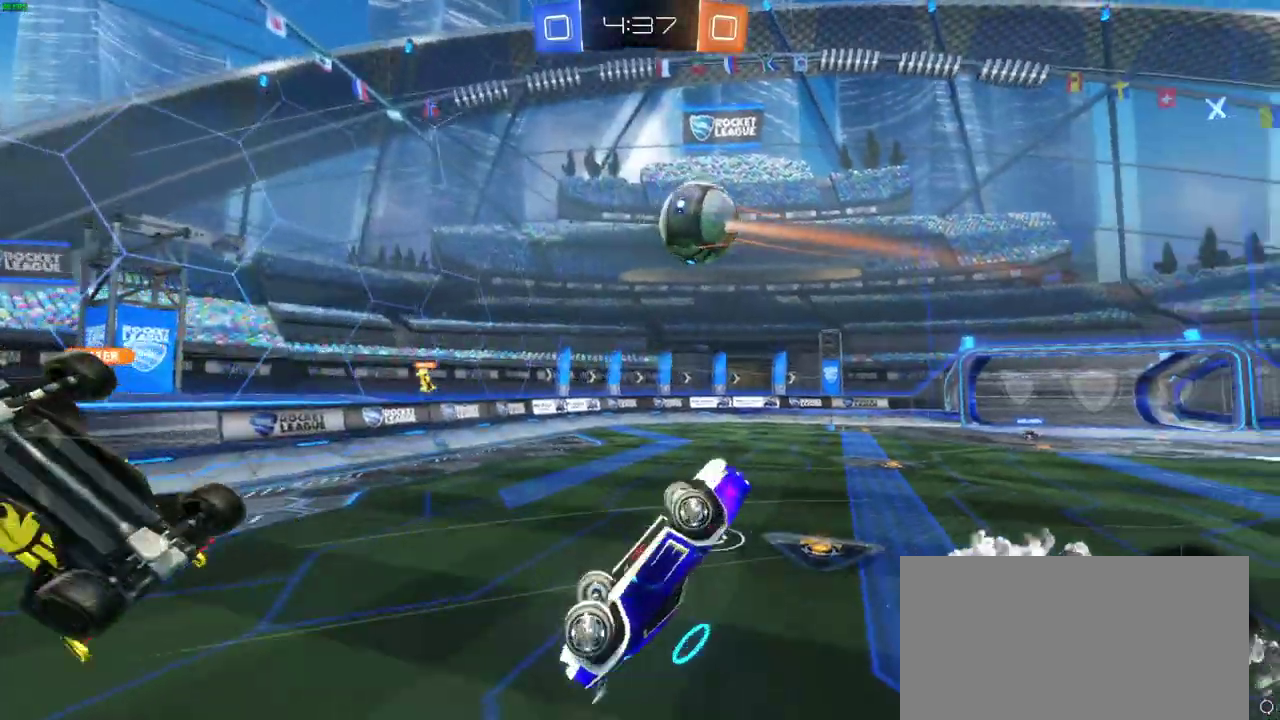
{"buttons": ["R2"], "left_stick": "right", "right_stick": "center", "events": [[250, "left_stick", "up-right"], [483, "left_stick", "right"]]}
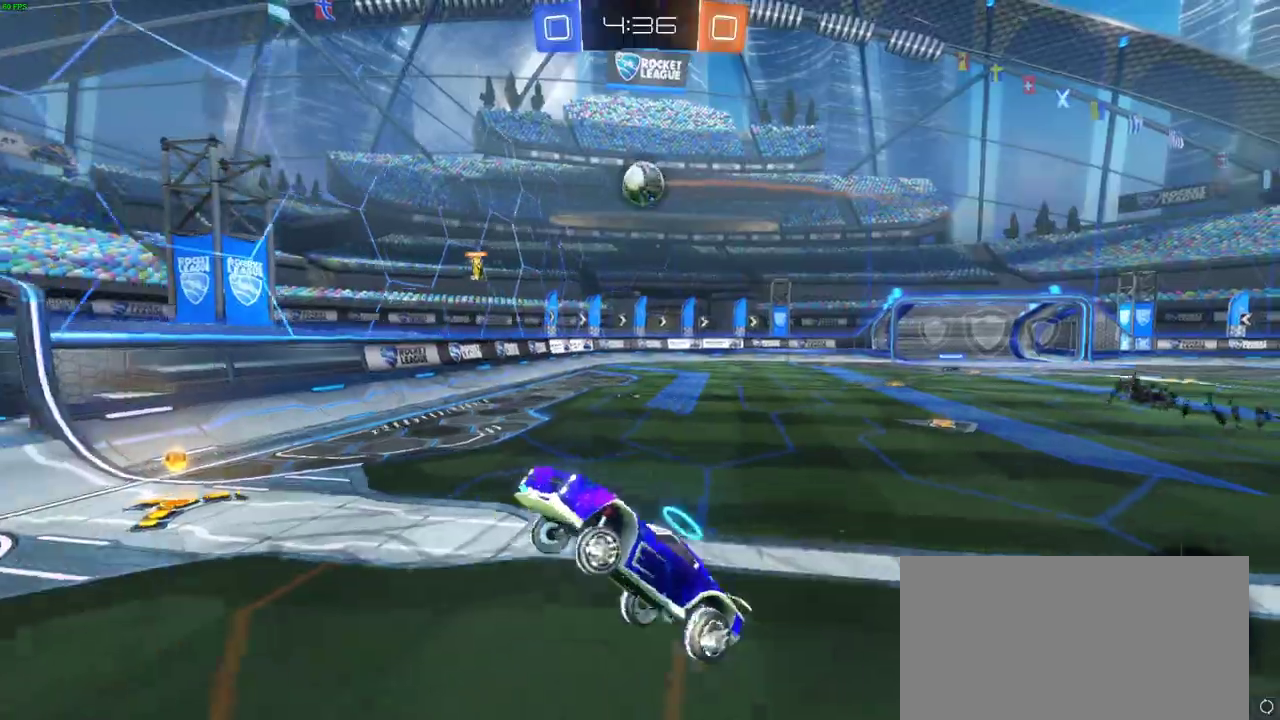
{"buttons": ["CIRCLE", "R2"], "left_stick": "right", "right_stick": "center", "events": [[467, "CIRCLE", "down"]]}
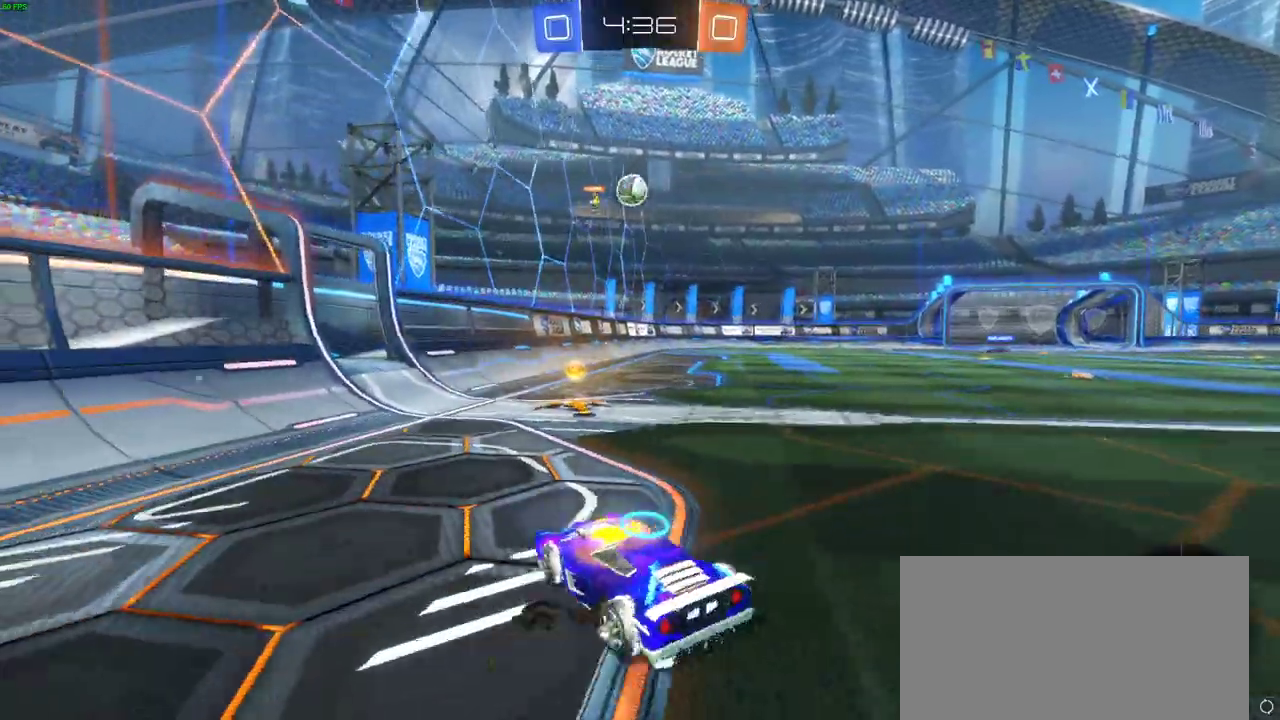
{"buttons": ["CROSS", "R2"], "left_stick": "up-left", "right_stick": "center", "events": [[233, "left_stick", "center"], [317, "CIRCLE", "up"], [333, "CROSS", "down"], [383, "left_stick", "up-left"], [400, "CROSS", "up"], [467, "CROSS", "down"]]}
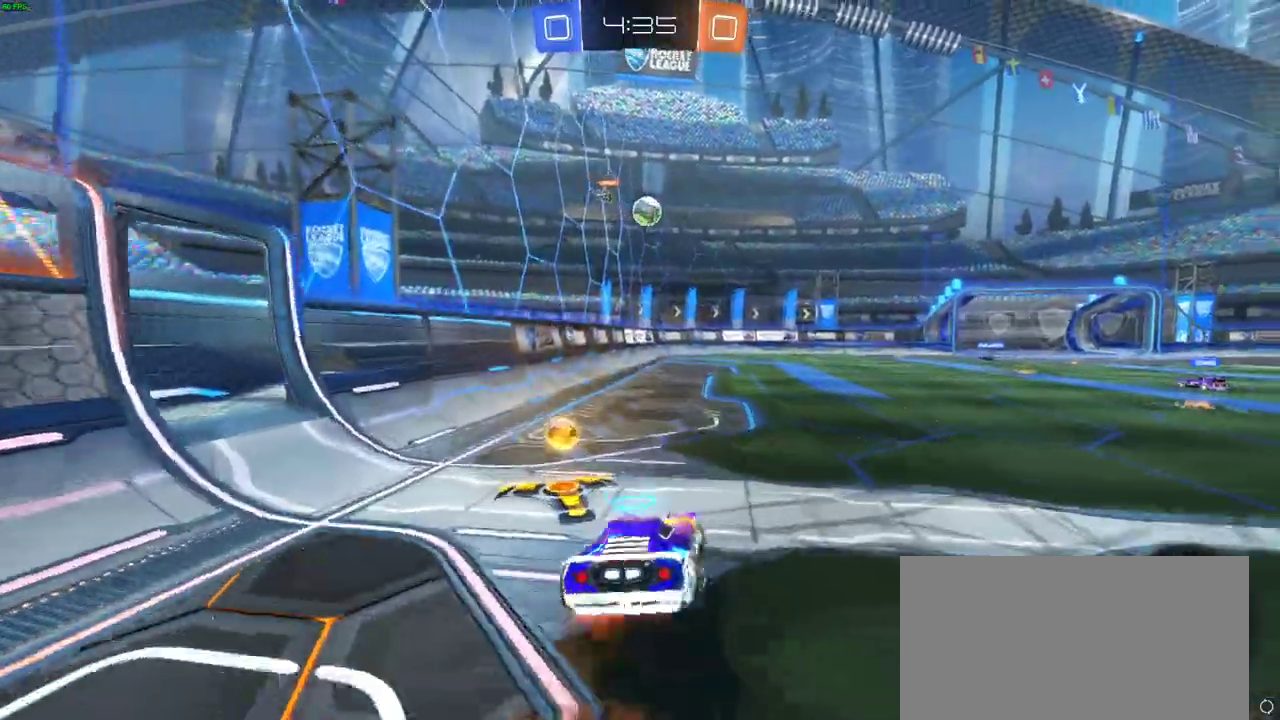
{"buttons": ["R2"], "left_stick": "up-left", "right_stick": "center", "events": [[183, "CROSS", "up"], [250, "CROSS", "down"], [350, "CROSS", "up"]]}
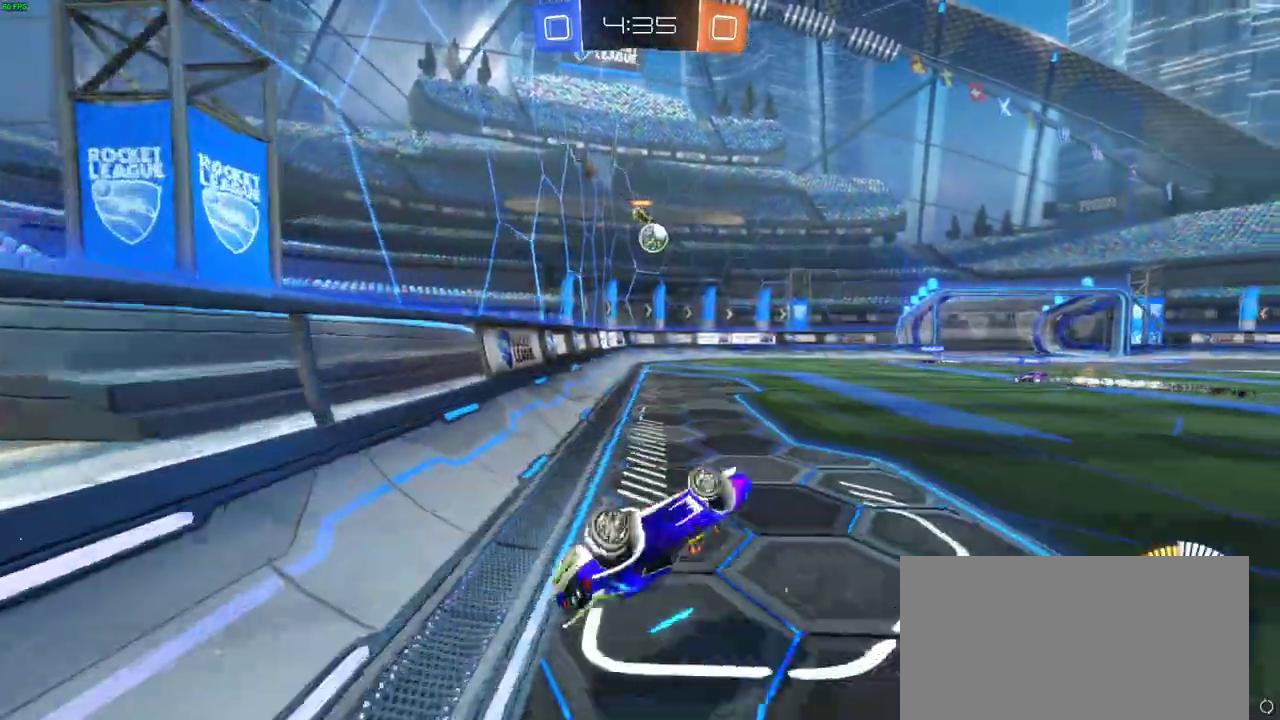
{"buttons": ["CIRCLE", "R2"], "left_stick": "center", "right_stick": "center", "events": [[150, "CIRCLE", "down"], [167, "left_stick", "center"]]}
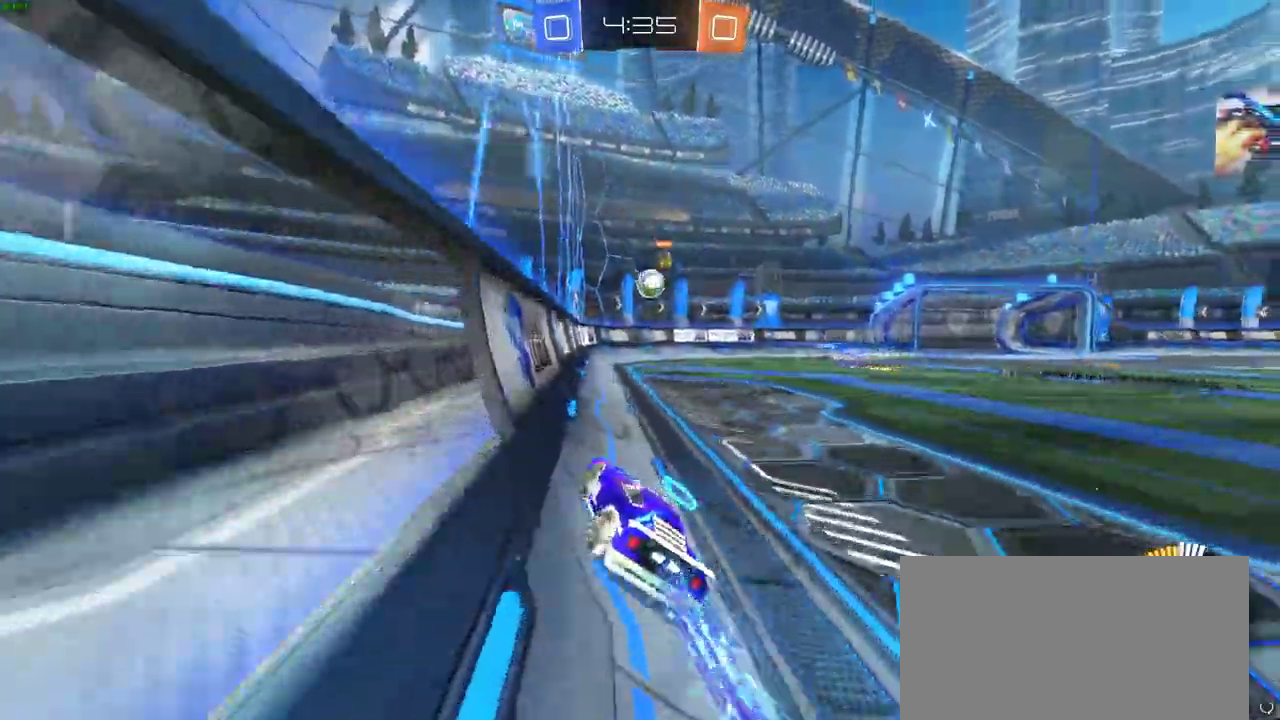
{"buttons": ["R2"], "left_stick": "center", "right_stick": "center", "events": [[433, "CIRCLE", "up"]]}
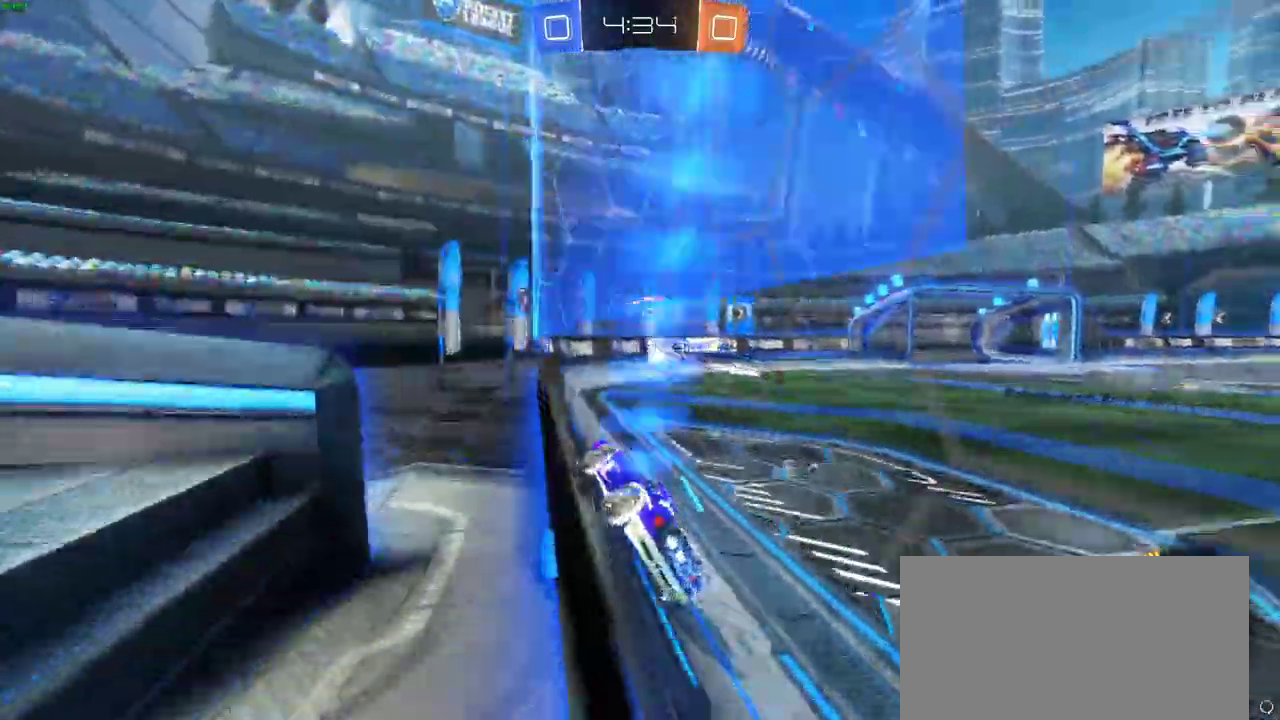
{"buttons": [], "left_stick": "right", "right_stick": "center", "events": [[483, "R2", "up"], [483, "left_stick", "right"]]}
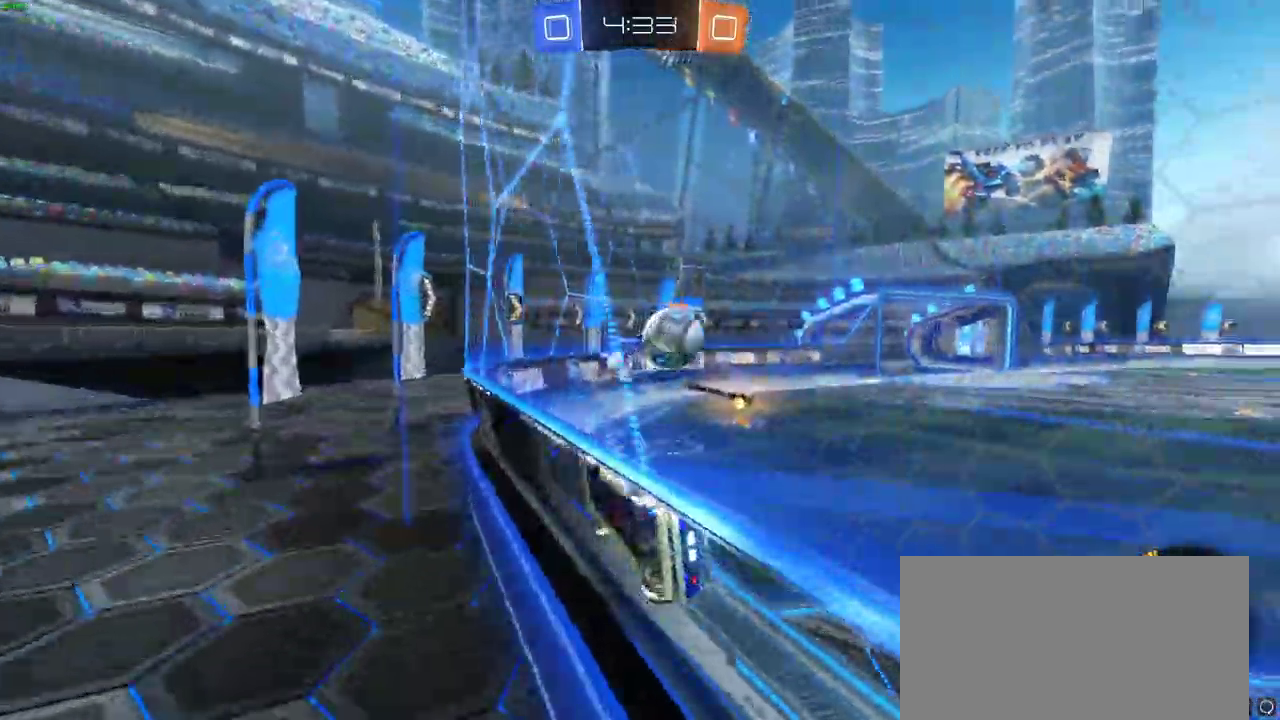
{"buttons": [], "left_stick": "left", "right_stick": "center", "events": [[317, "R2", "down"], [500, "R2", "up"], [500, "left_stick", "left"]]}
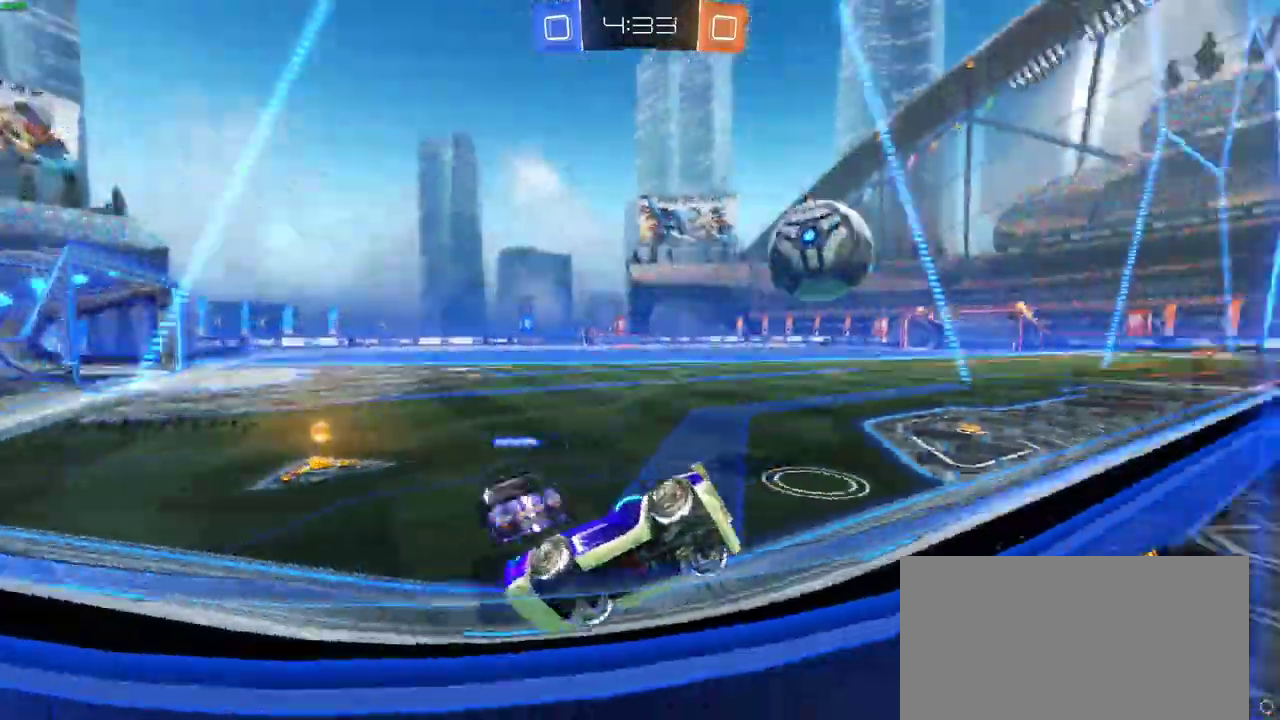
{"buttons": ["R2"], "left_stick": "center", "right_stick": "center", "events": [[100, "R2", "down"], [417, "left_stick", "center"]]}
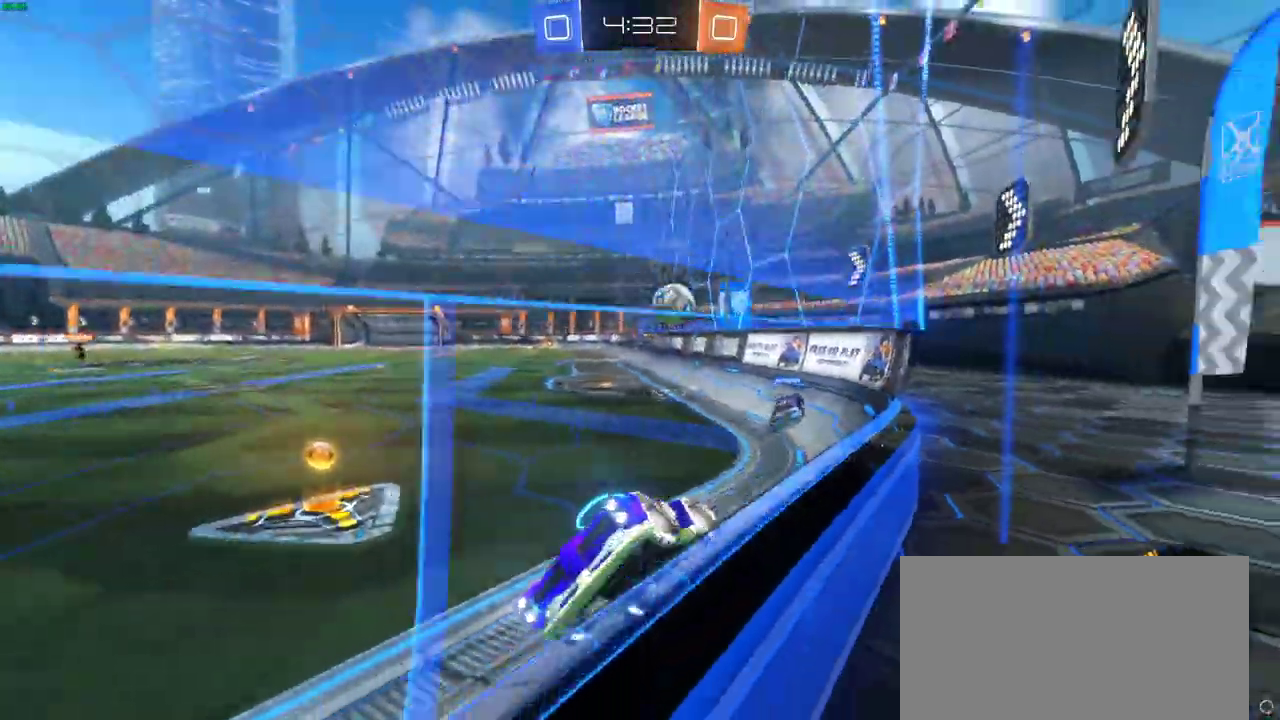
{"buttons": ["R2"], "left_stick": "center", "right_stick": "center", "events": [[183, "left_stick", "right"], [400, "left_stick", "center"]]}
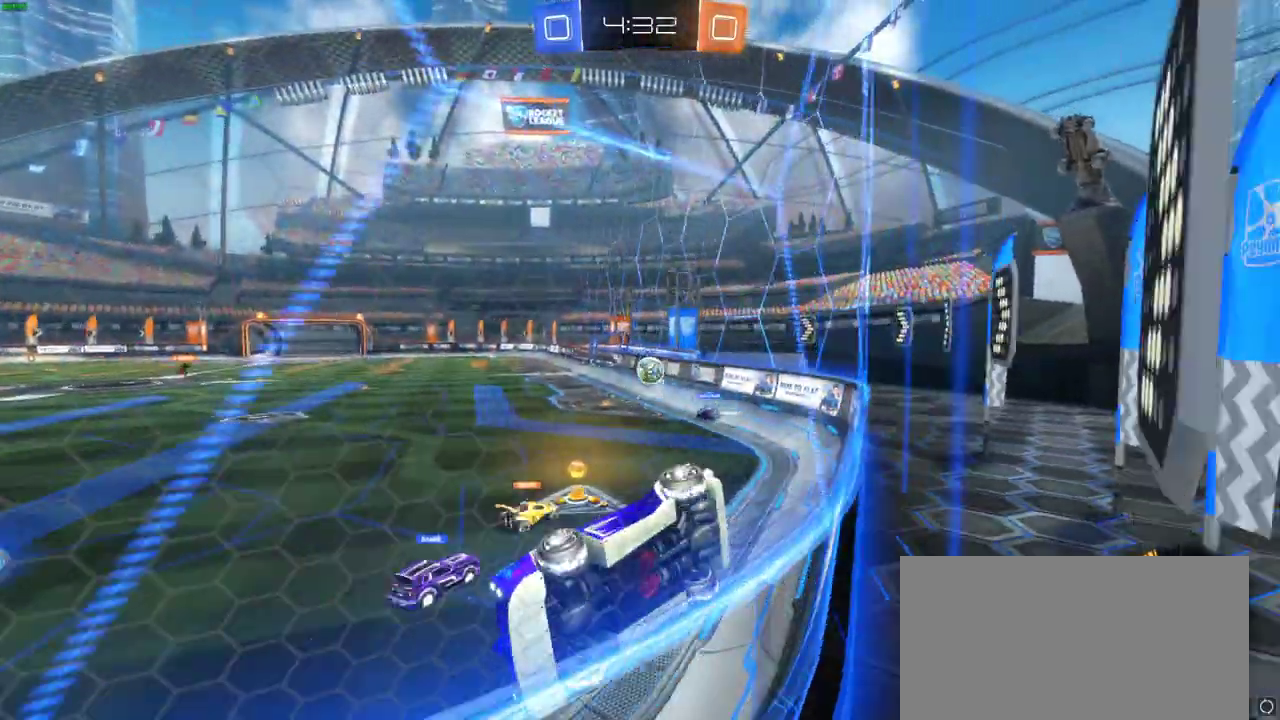
{"buttons": ["R2"], "left_stick": "center", "right_stick": "center", "events": []}
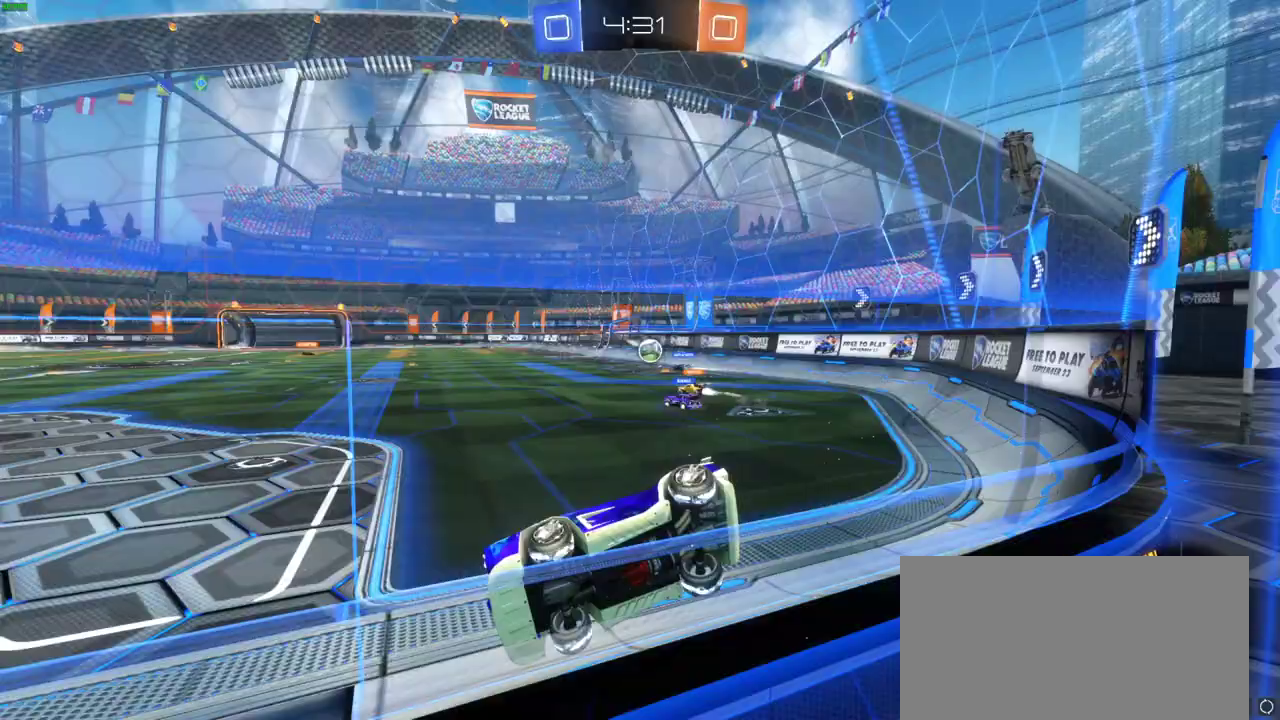
{"buttons": ["R2"], "left_stick": "right", "right_stick": "center", "events": [[117, "left_stick", "right"]]}
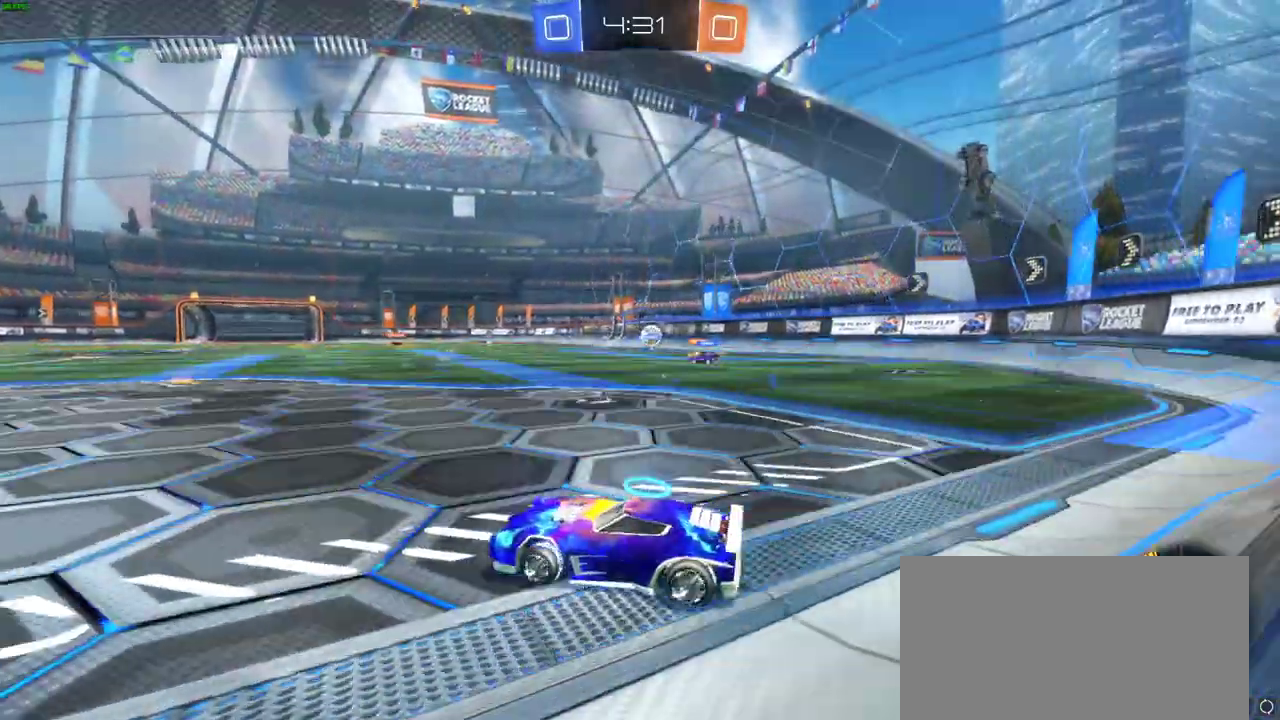
{"buttons": ["R2"], "left_stick": "right", "right_stick": "center", "events": [[67, "CIRCLE", "down"], [383, "CIRCLE", "up"]]}
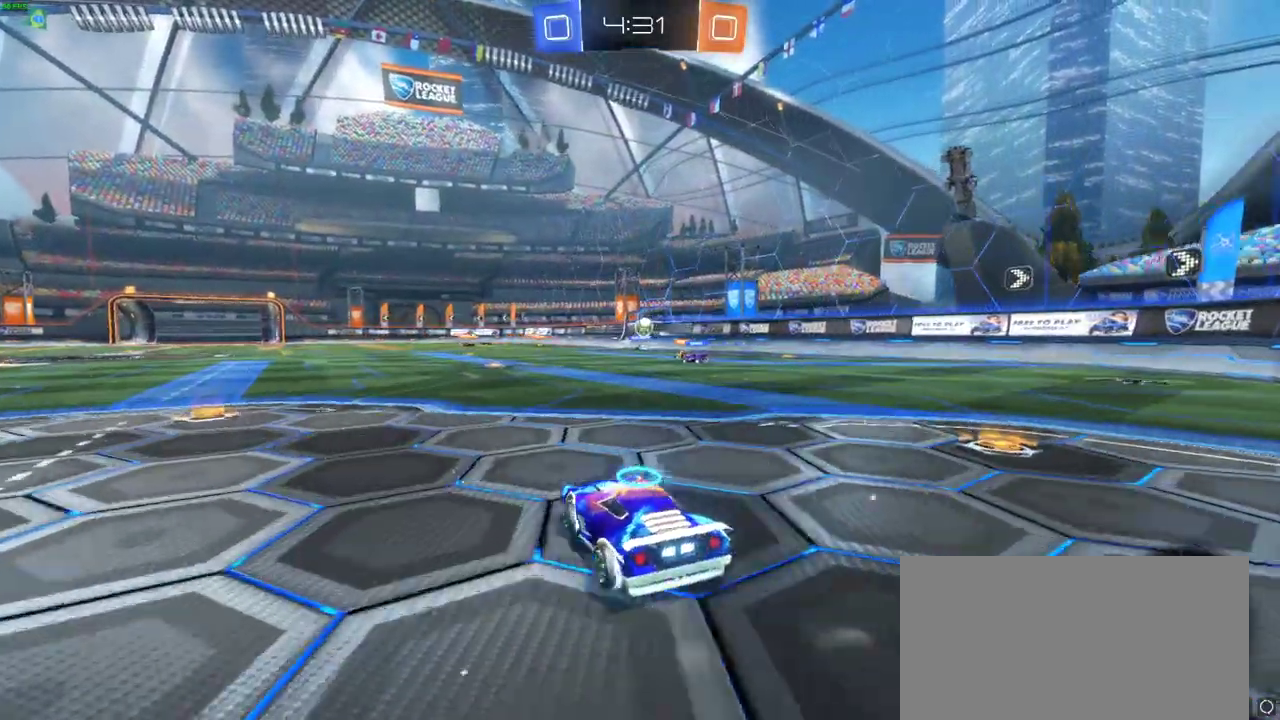
{"buttons": ["R2"], "left_stick": "up-left", "right_stick": "center", "events": [[200, "left_stick", "center"], [267, "left_stick", "up-left"]]}
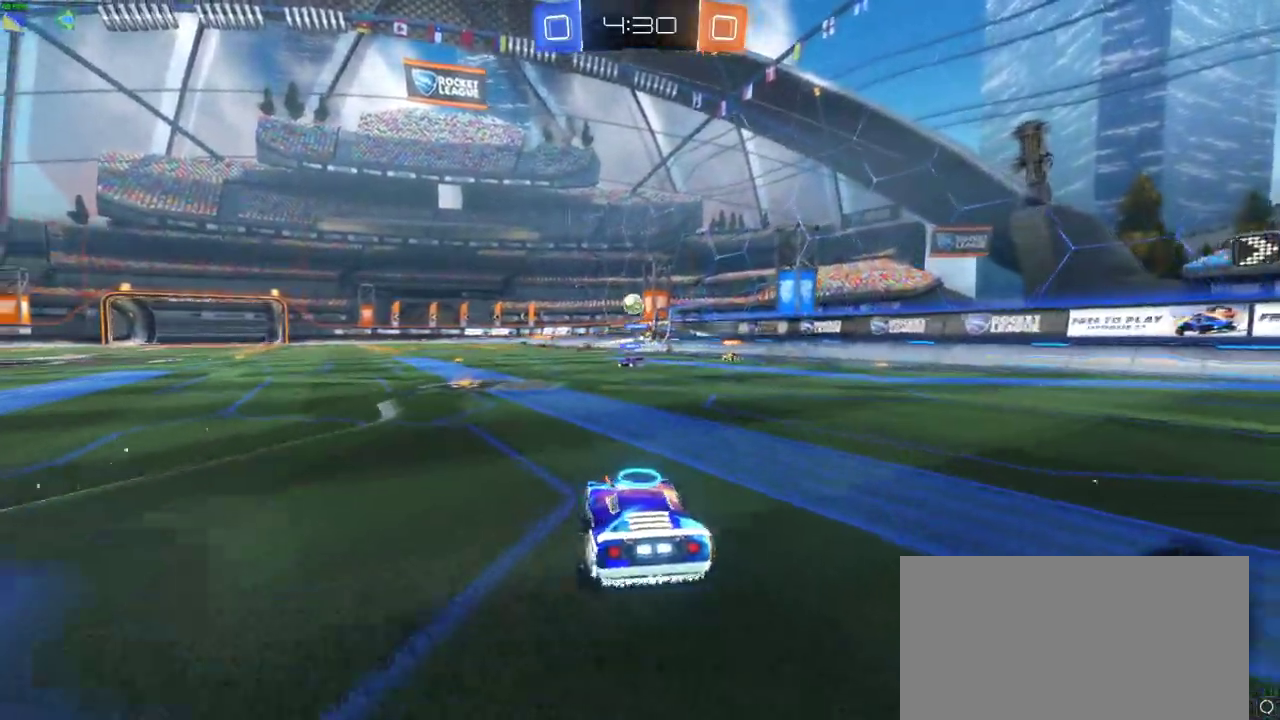
{"buttons": ["L2"], "left_stick": "down-right", "right_stick": "center", "events": [[267, "R2", "up"], [267, "left_stick", "center"], [350, "left_stick", "right"], [383, "L2", "down"], [483, "left_stick", "down-right"]]}
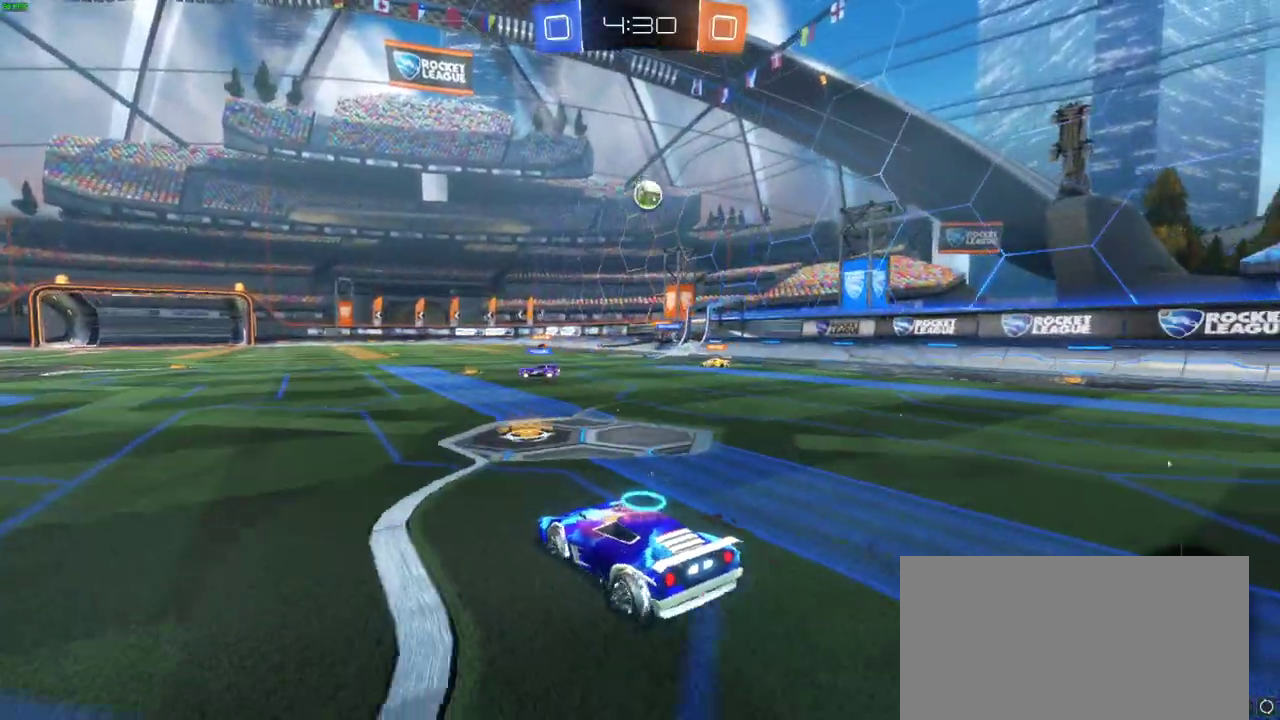
{"buttons": ["L2"], "left_stick": "down", "right_stick": "center", "events": [[100, "left_stick", "down"]]}